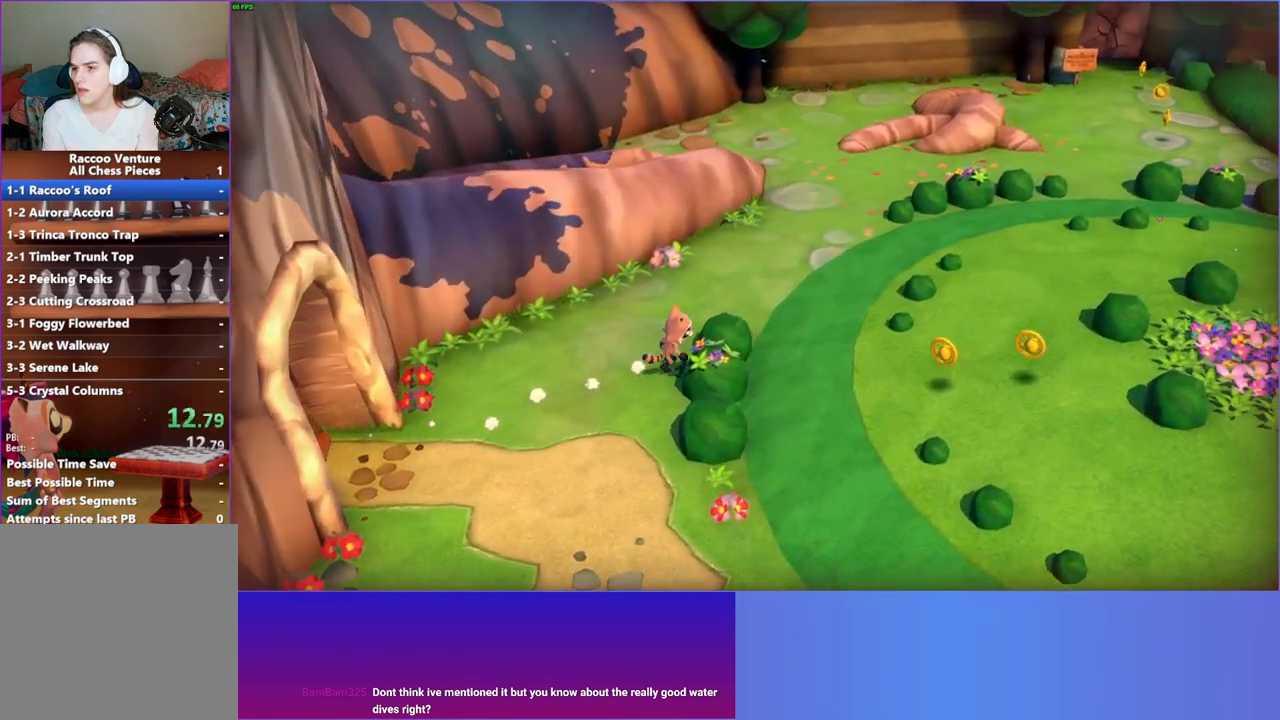
Gameplay with a controller (Xbox layout); each line is a JSON object with the inputs held at the frame after it. "events" lists button and stick changes between this image and that frame as [ms after this image, input, new state], when the widget could be followed in between. Not read: L3 R3.
{"buttons": [], "left_stick": "up-right", "right_stick": "center", "events": []}
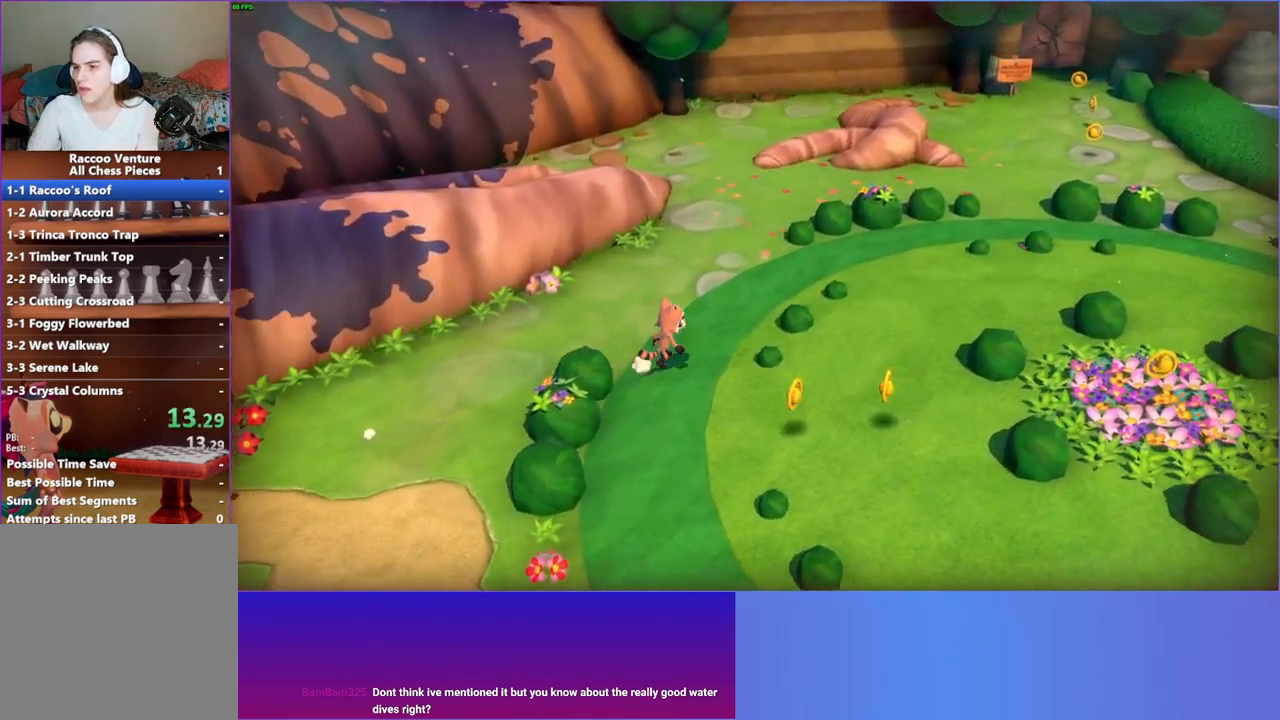
{"buttons": [], "left_stick": "up-right", "right_stick": "center", "events": []}
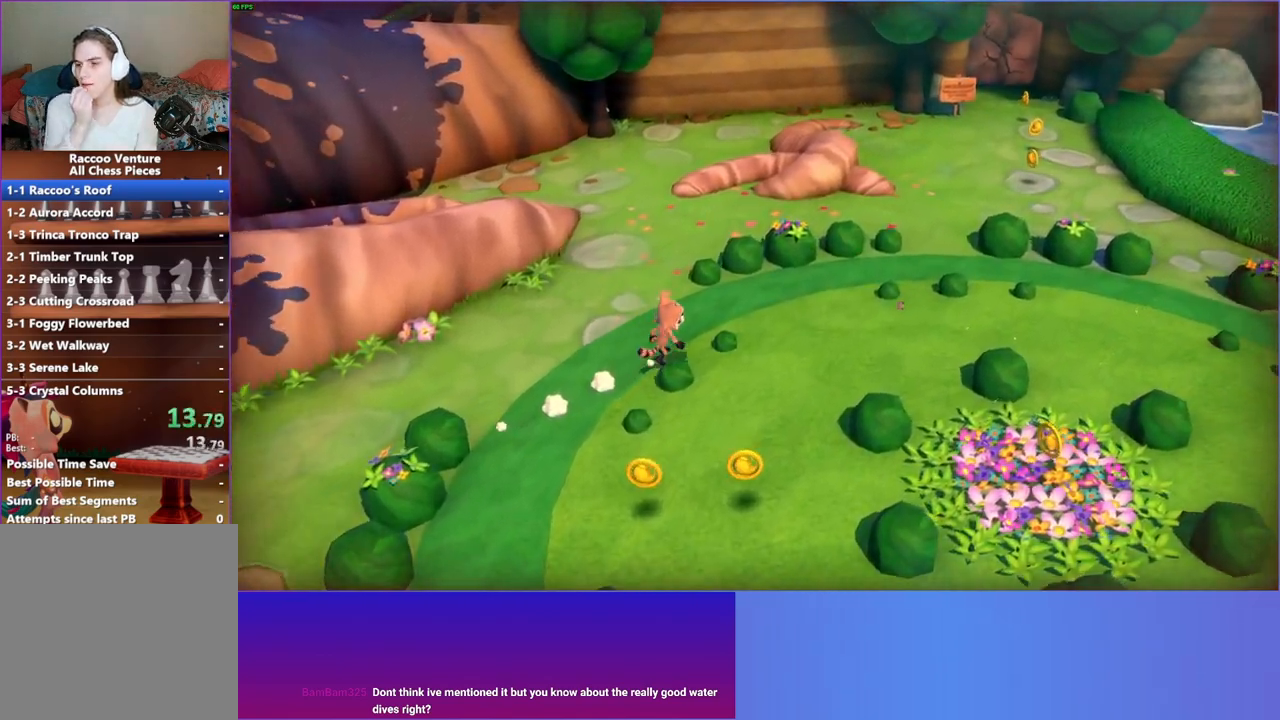
{"buttons": [], "left_stick": "up-right", "right_stick": "center", "events": []}
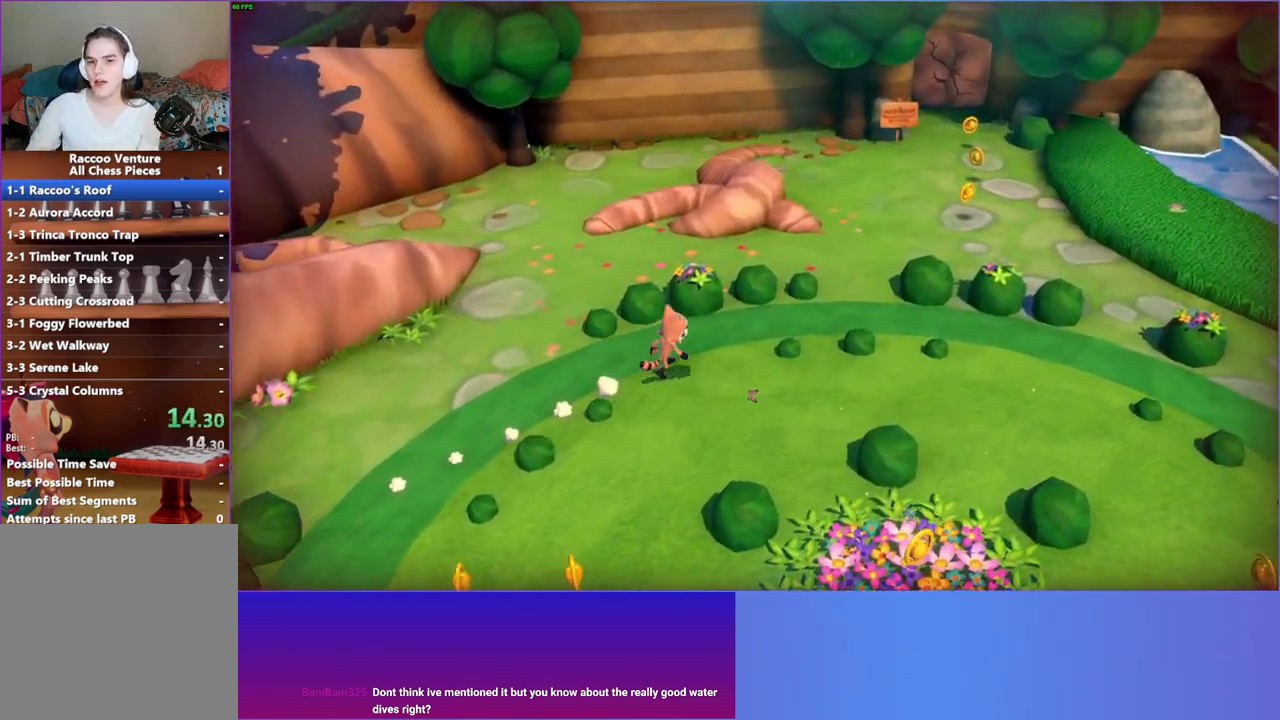
{"buttons": [], "left_stick": "up-right", "right_stick": "center", "events": []}
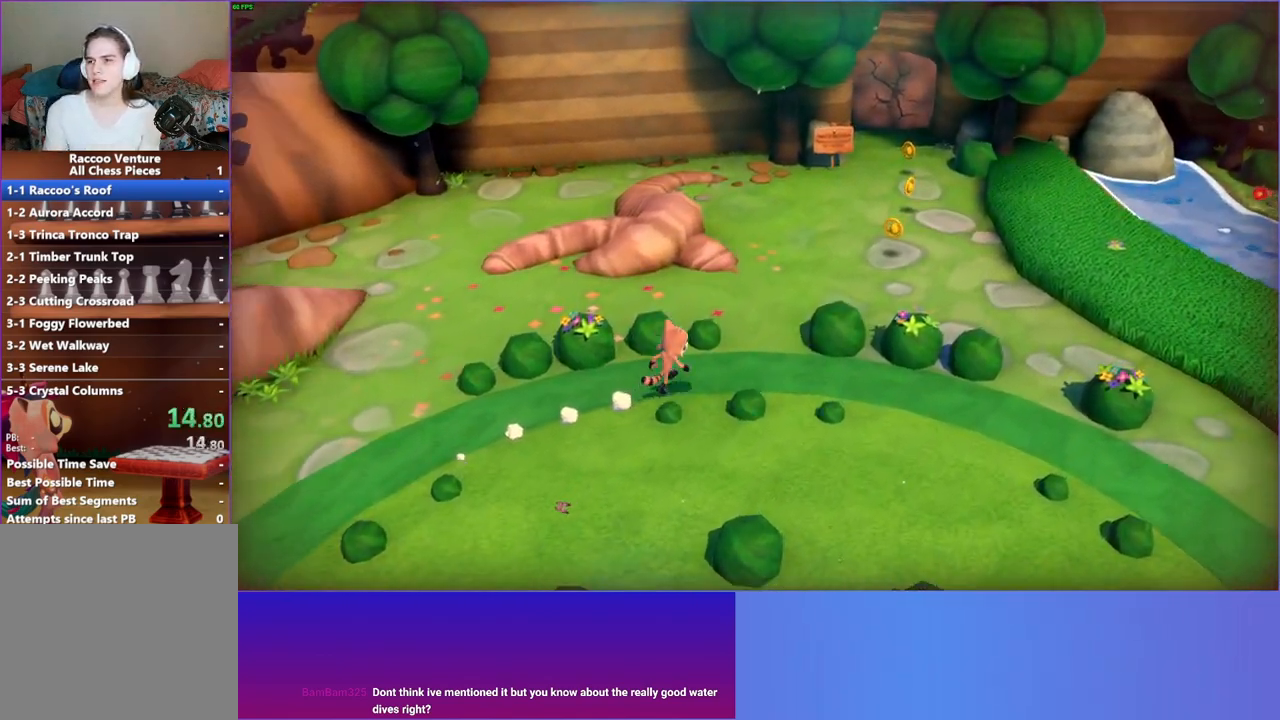
{"buttons": [], "left_stick": "up-right", "right_stick": "center", "events": []}
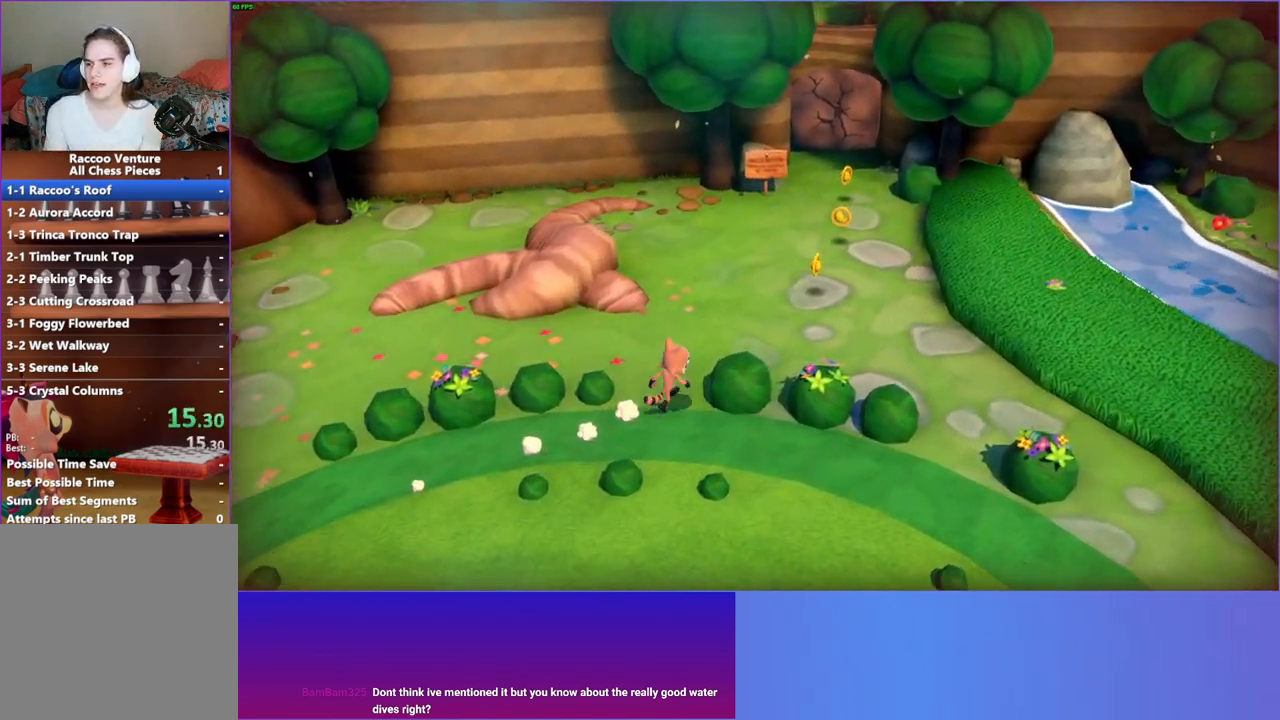
{"buttons": [], "left_stick": "up-right", "right_stick": "center", "events": []}
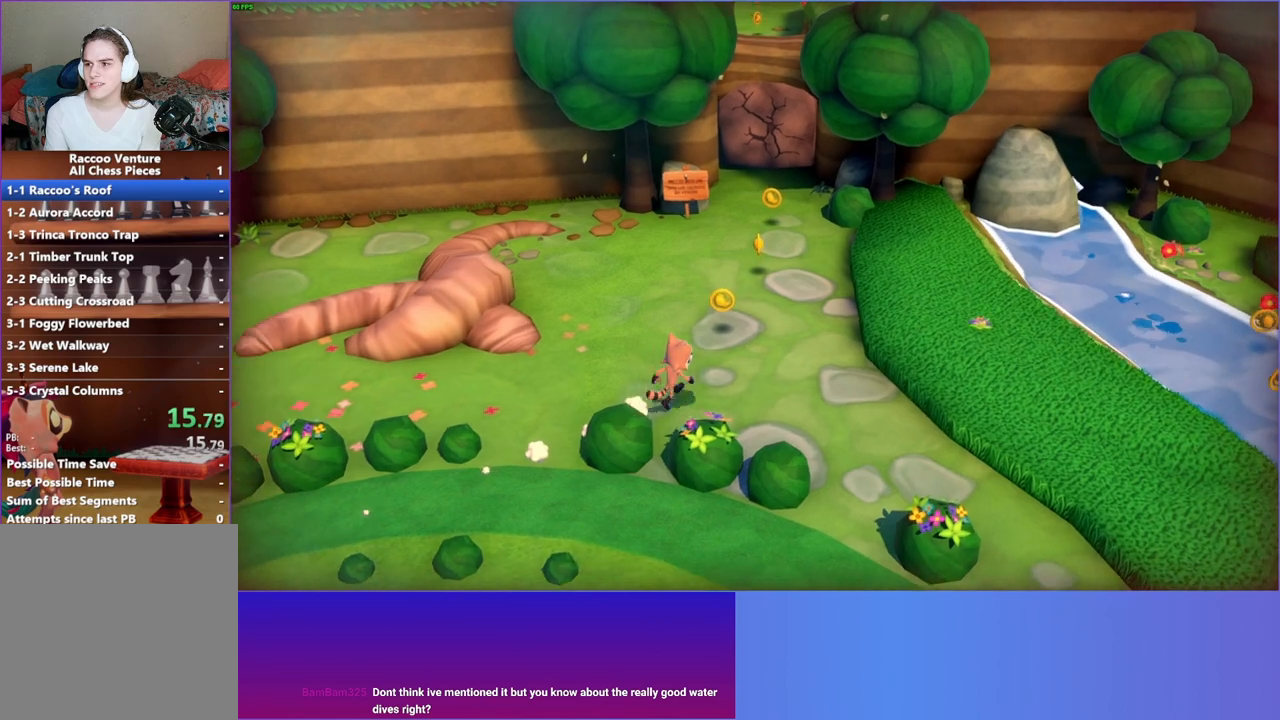
{"buttons": ["Y"], "left_stick": "up-right", "right_stick": "center", "events": [[417, "Y", "down"]]}
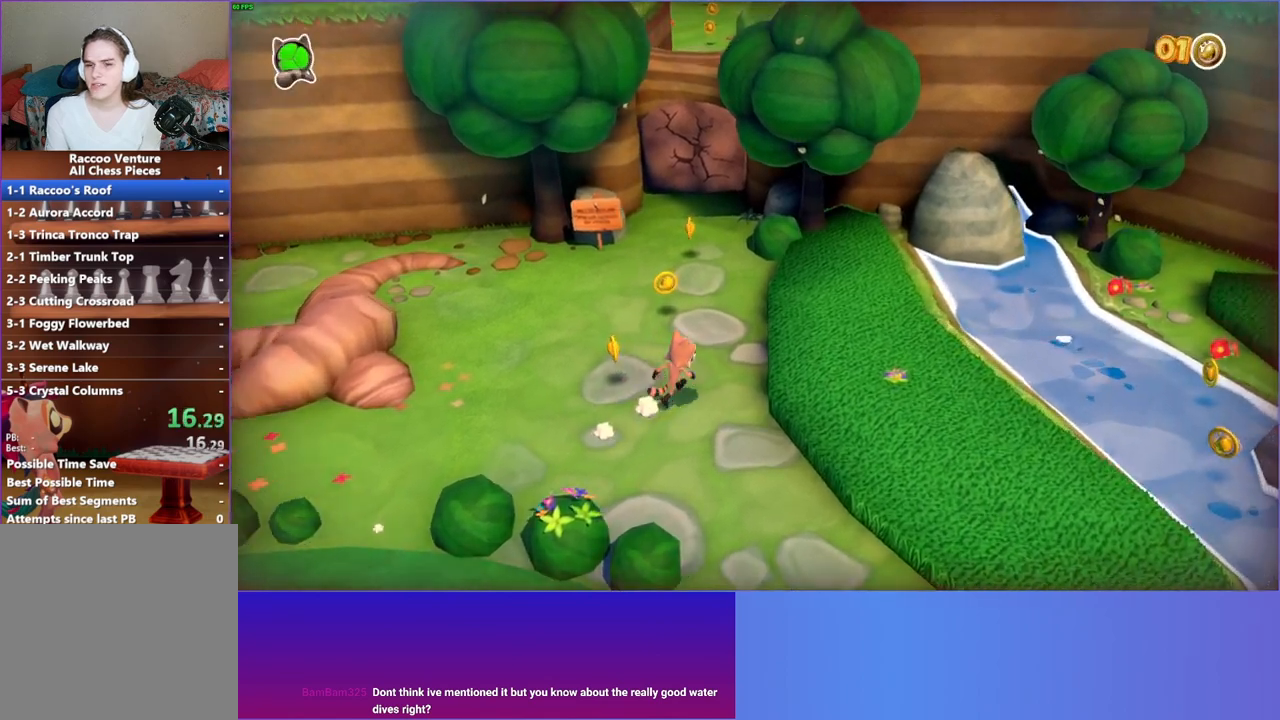
{"buttons": [], "left_stick": "up-right", "right_stick": "center", "events": [[17, "Y", "up"]]}
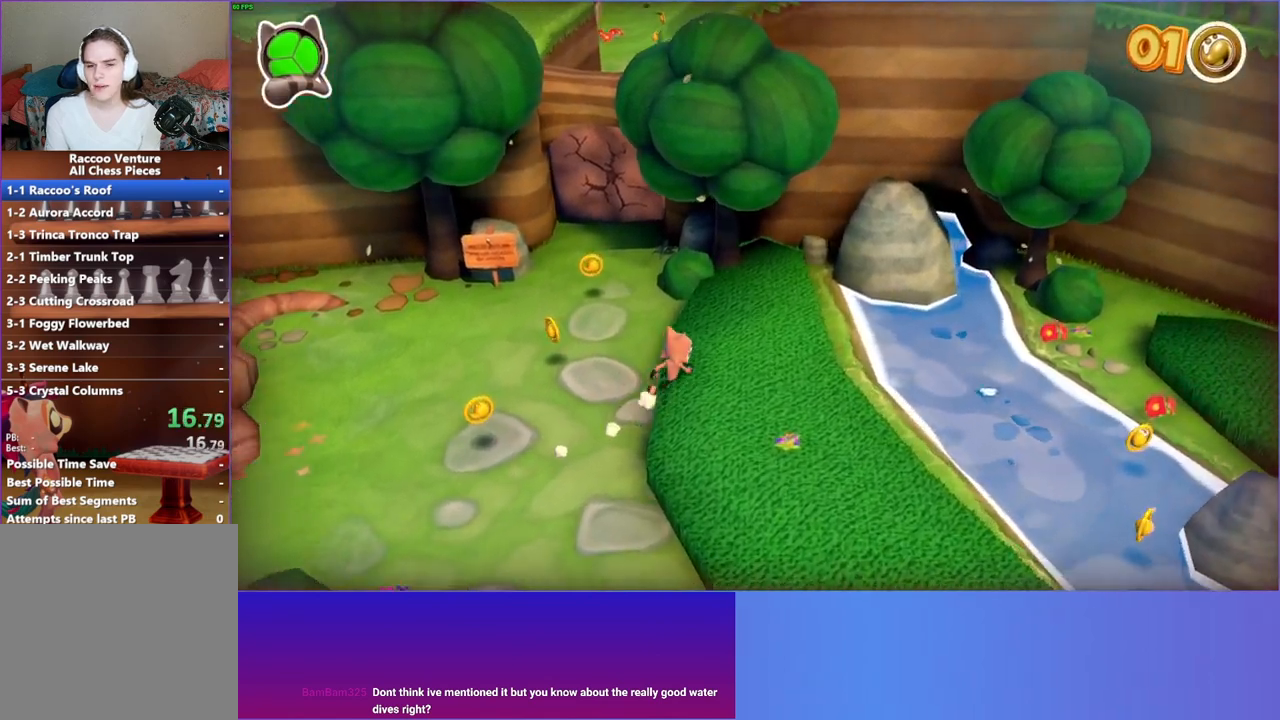
{"buttons": [], "left_stick": "up-right", "right_stick": "center", "events": []}
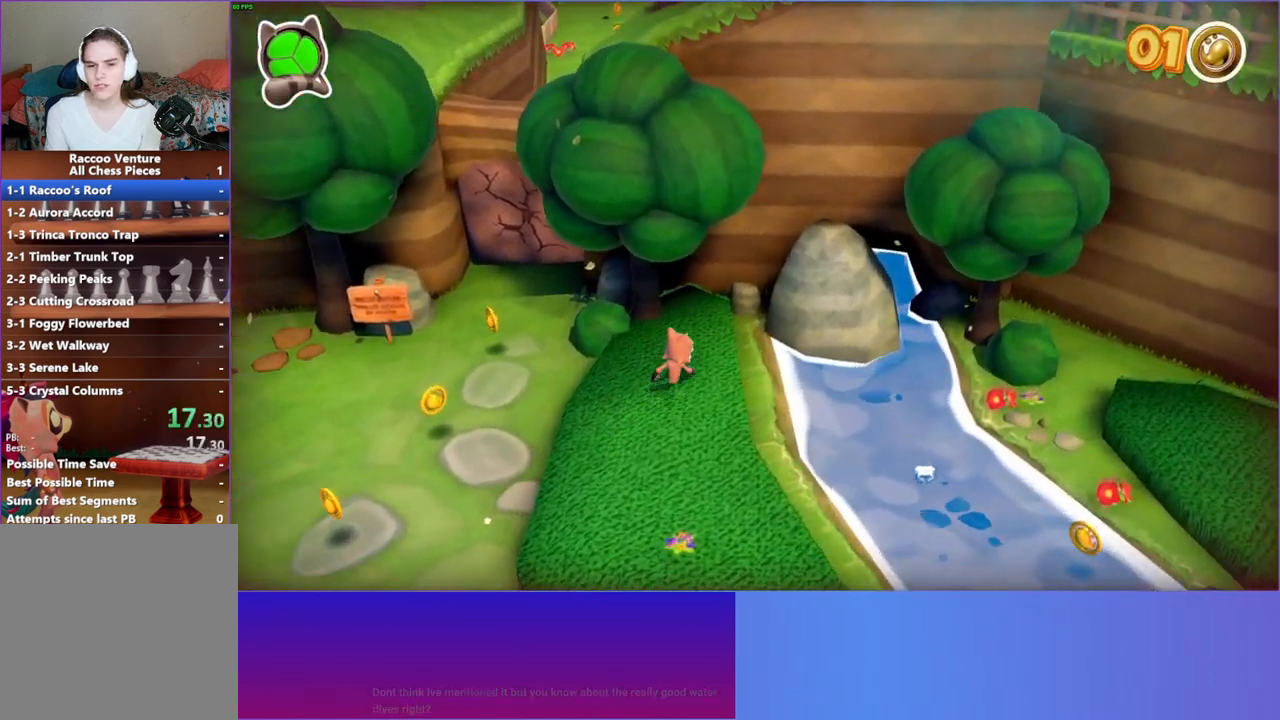
{"buttons": [], "left_stick": "up-right", "right_stick": "center", "events": [[150, "A", "down"], [500, "A", "up"]]}
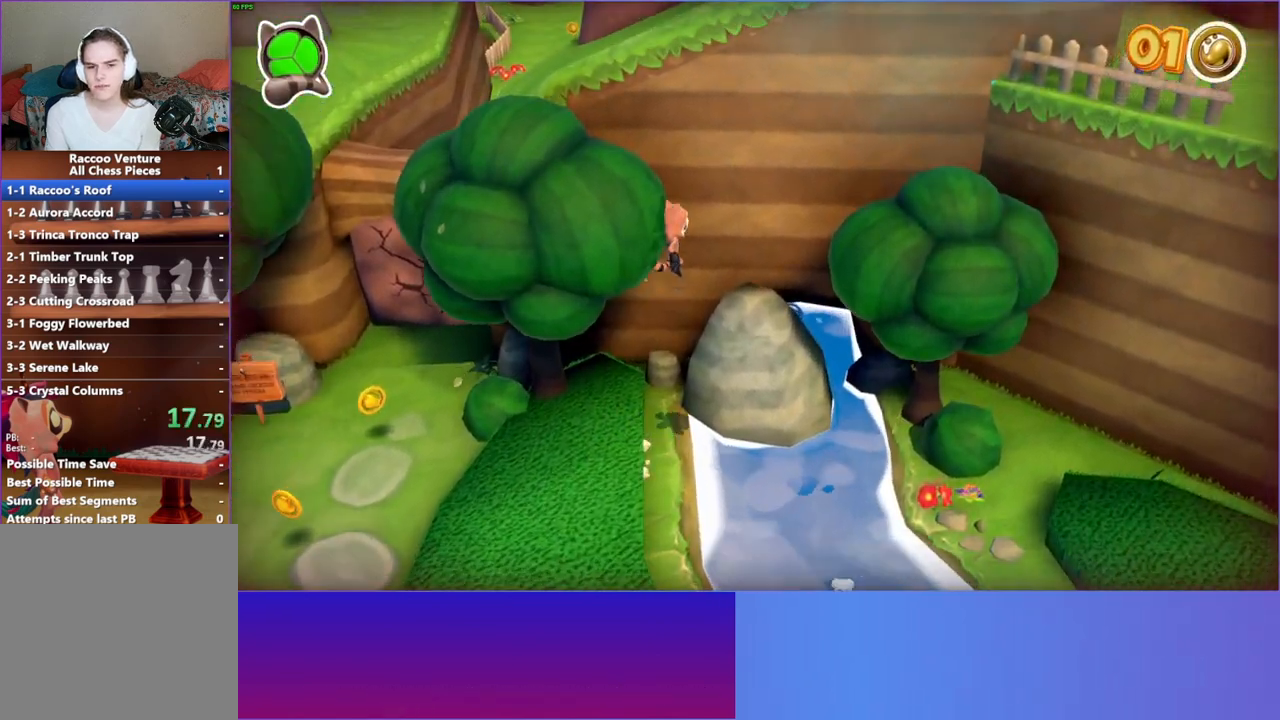
{"buttons": ["A"], "left_stick": "down-right", "right_stick": "center", "events": [[217, "left_stick", "right"], [333, "left_stick", "down-right"], [450, "A", "down"]]}
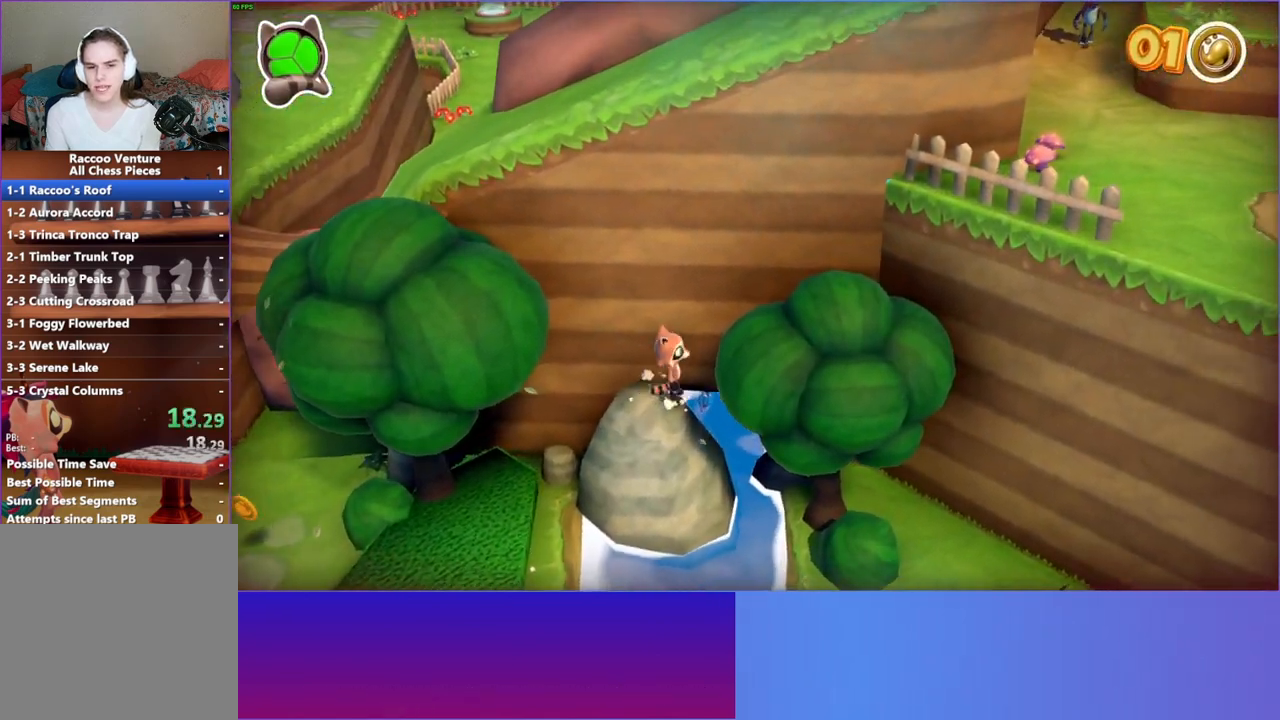
{"buttons": [], "left_stick": "down-right", "right_stick": "center", "events": [[100, "left_stick", "right"], [283, "A", "up"], [333, "left_stick", "down-right"]]}
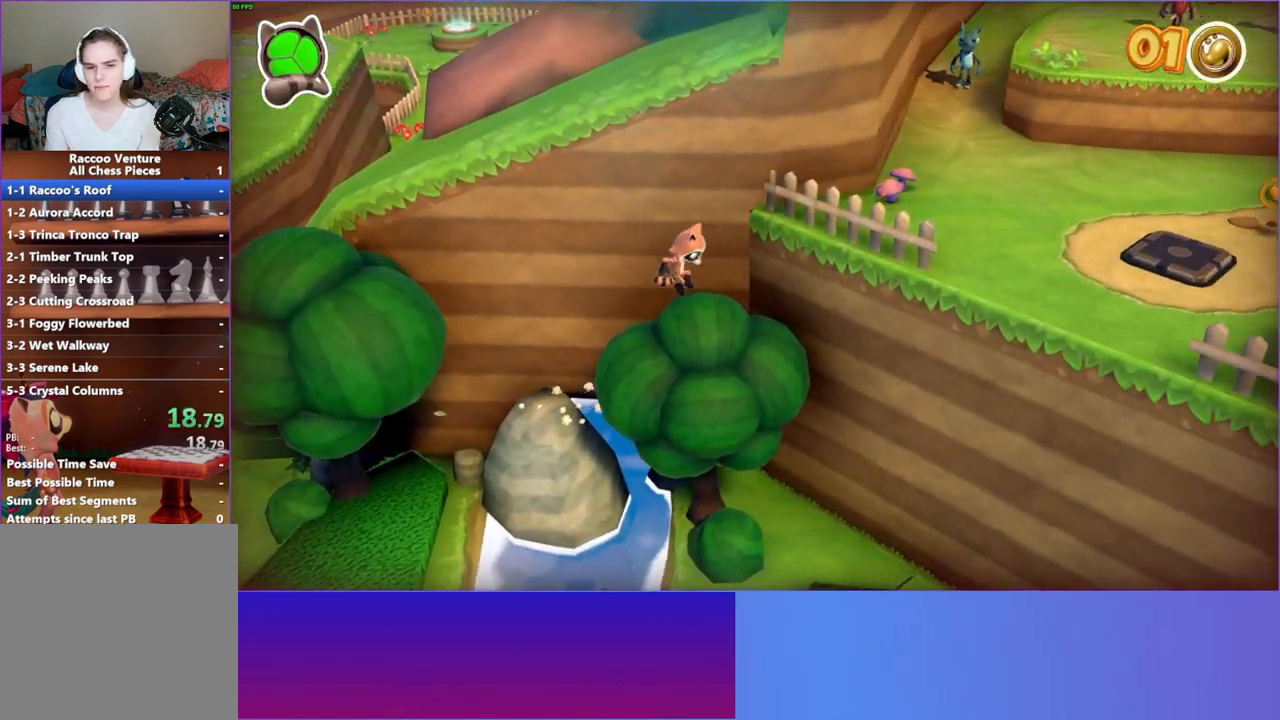
{"buttons": ["A"], "left_stick": "right", "right_stick": "center", "events": [[67, "left_stick", "up-right"], [167, "A", "down"], [450, "left_stick", "right"]]}
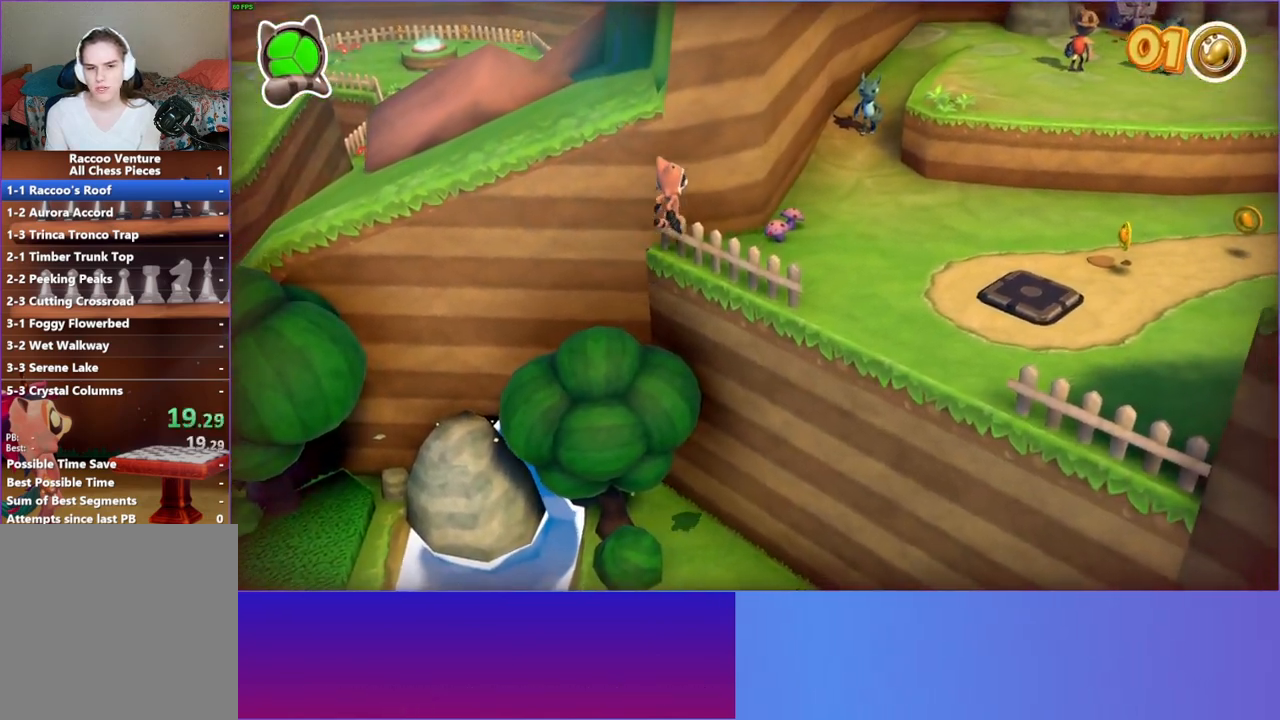
{"buttons": [], "left_stick": "up-left", "right_stick": "center", "events": [[17, "A", "up"], [300, "left_stick", "up-right"], [483, "left_stick", "up-left"]]}
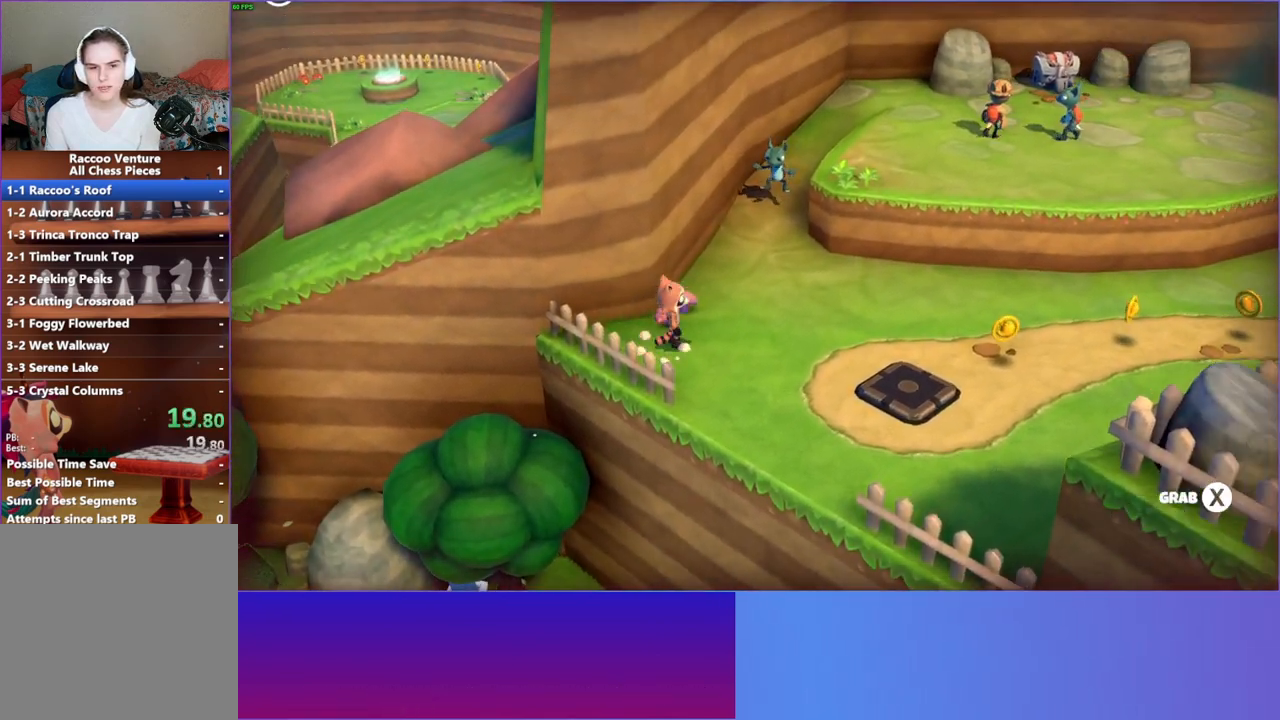
{"buttons": [], "left_stick": "down", "right_stick": "center", "events": [[200, "X", "down"], [233, "left_stick", "down"], [300, "X", "up"]]}
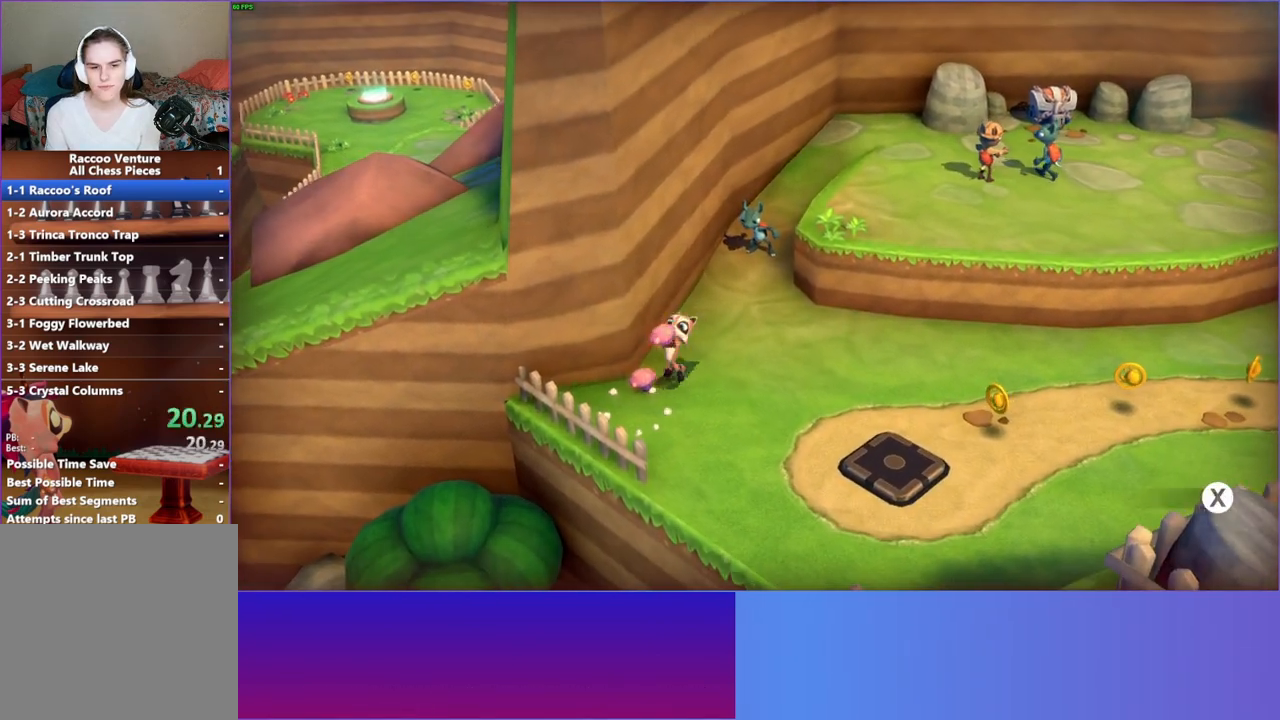
{"buttons": [], "left_stick": "down-right", "right_stick": "center", "events": [[67, "left_stick", "down-right"]]}
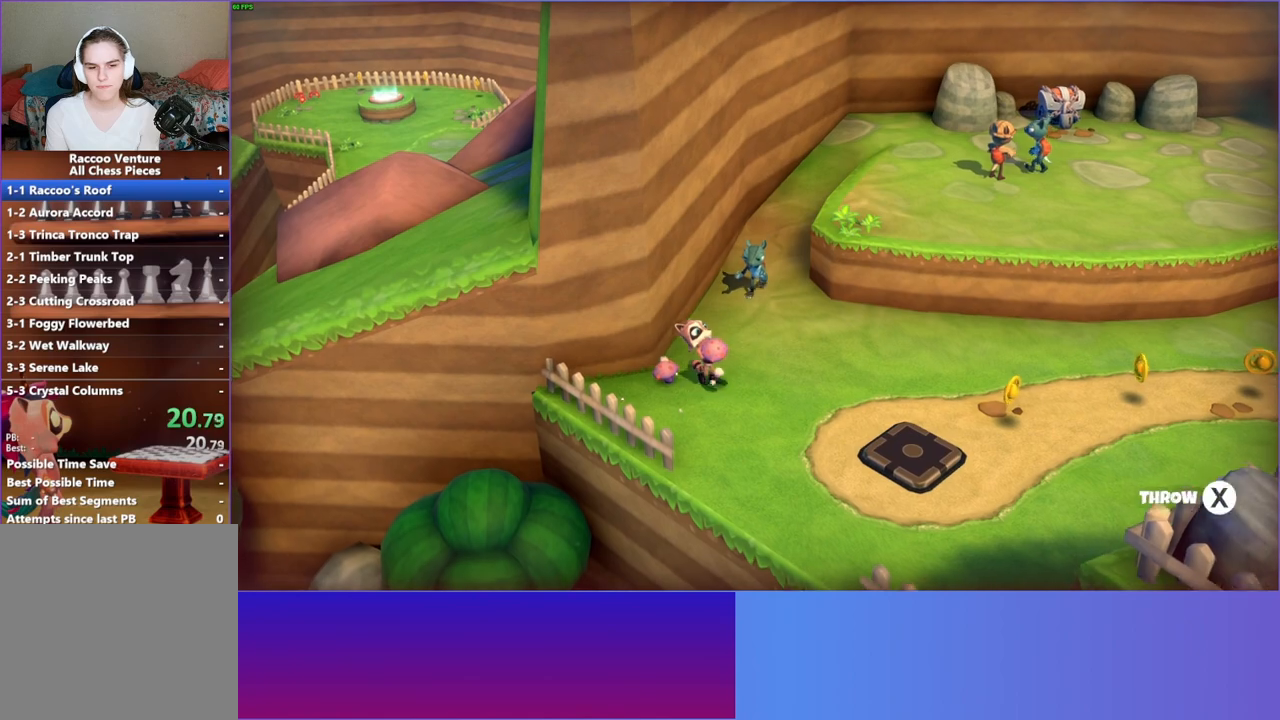
{"buttons": [], "left_stick": "down", "right_stick": "center", "events": [[150, "left_stick", "down"], [267, "Y", "down"], [383, "Y", "up"]]}
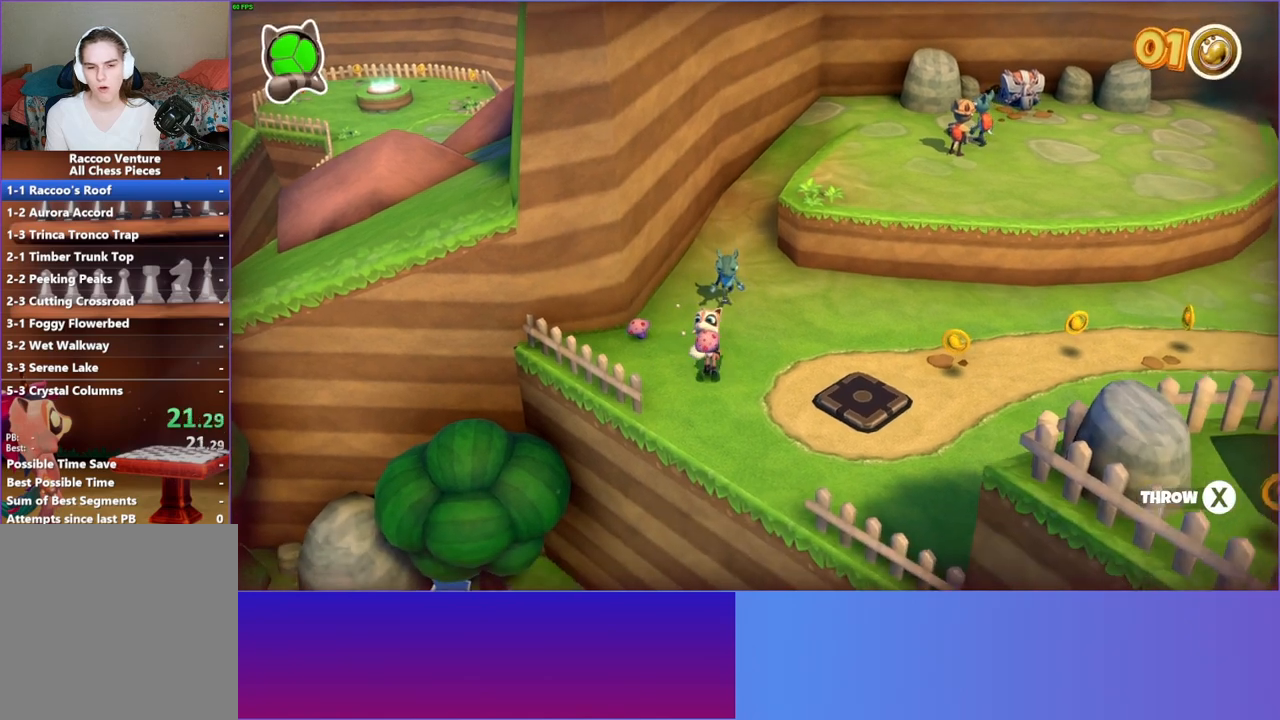
{"buttons": [], "left_stick": "down-left", "right_stick": "center", "events": [[250, "left_stick", "down-left"]]}
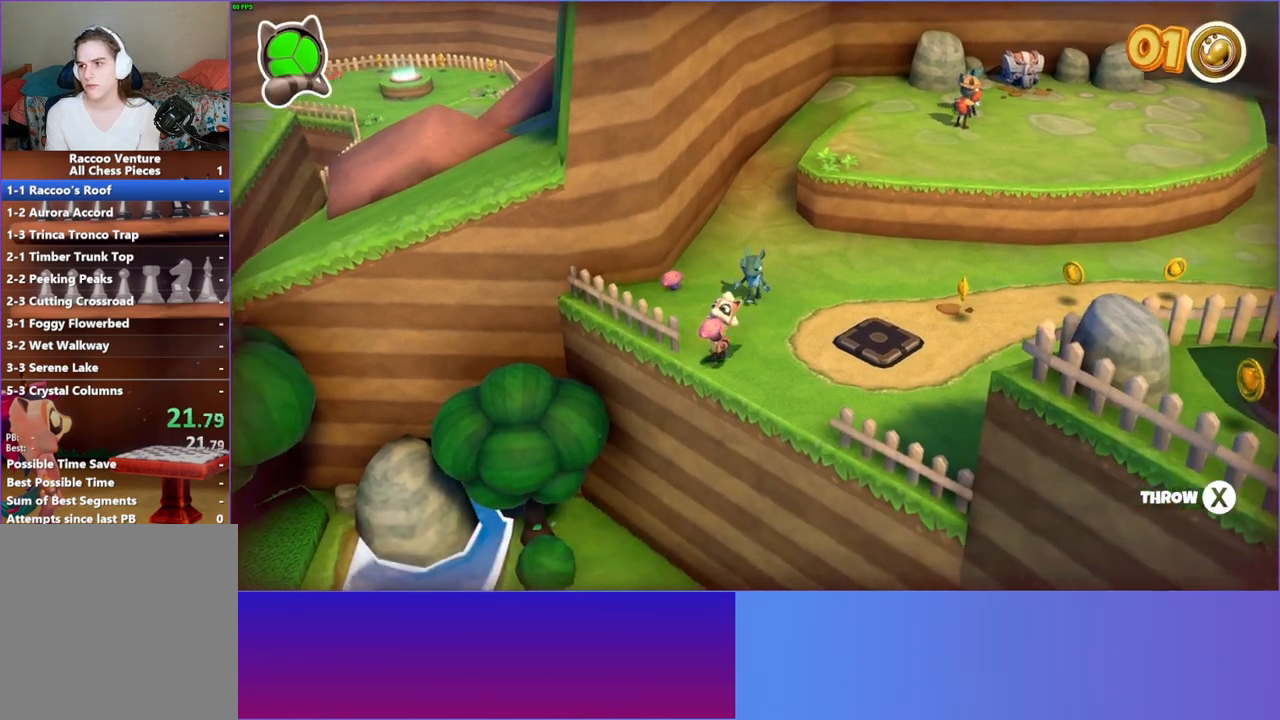
{"buttons": [], "left_stick": "down-left", "right_stick": "center", "events": []}
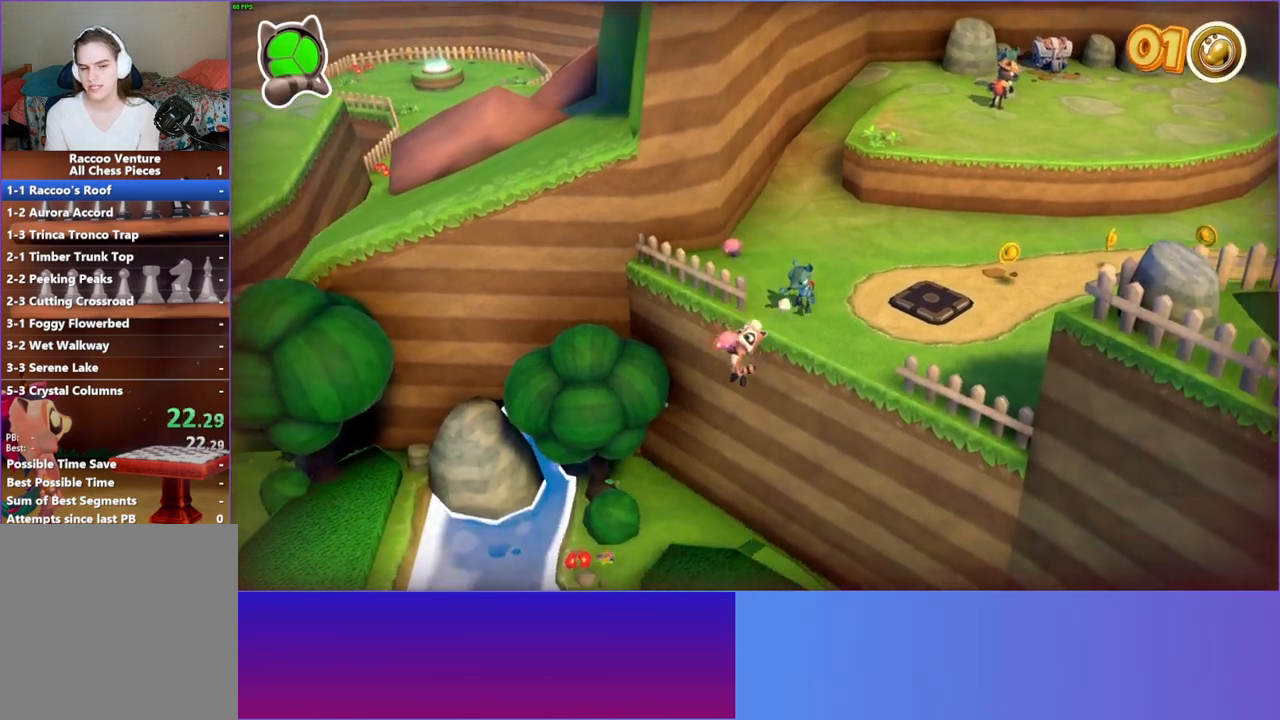
{"buttons": ["Y"], "left_stick": "left", "right_stick": "center", "events": [[117, "left_stick", "left"], [483, "Y", "down"]]}
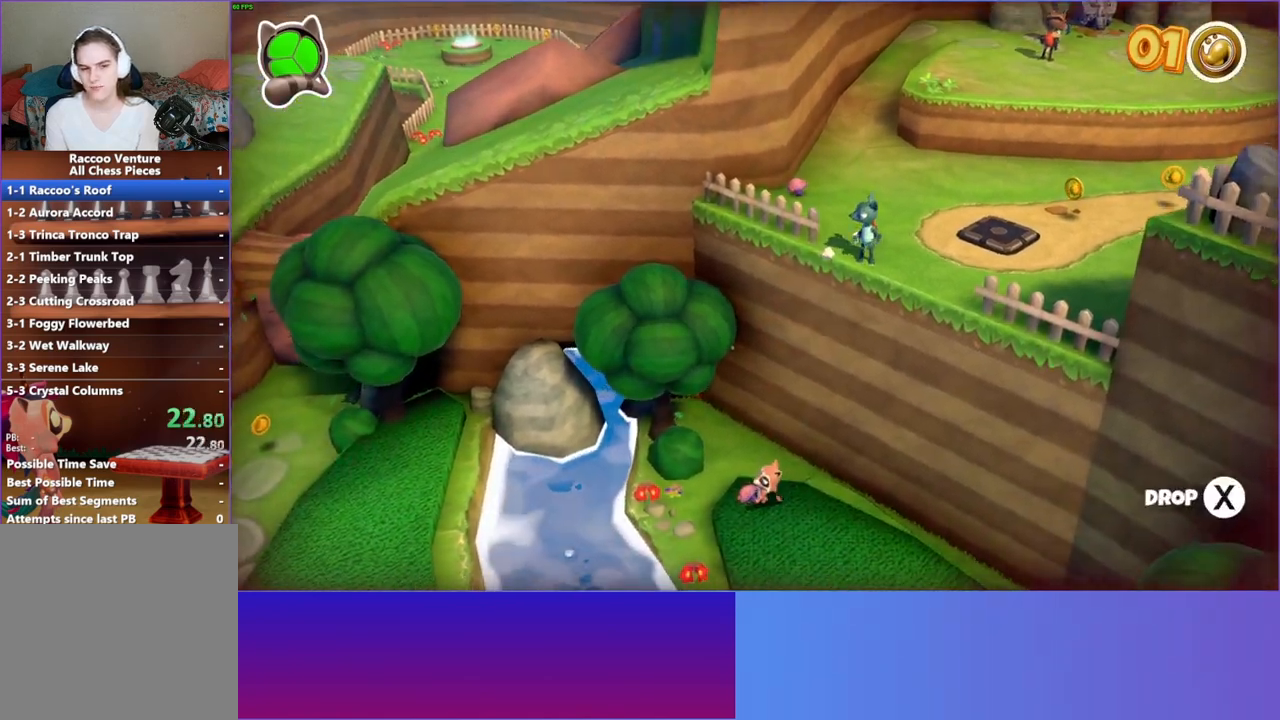
{"buttons": [], "left_stick": "left", "right_stick": "center", "events": [[150, "Y", "up"]]}
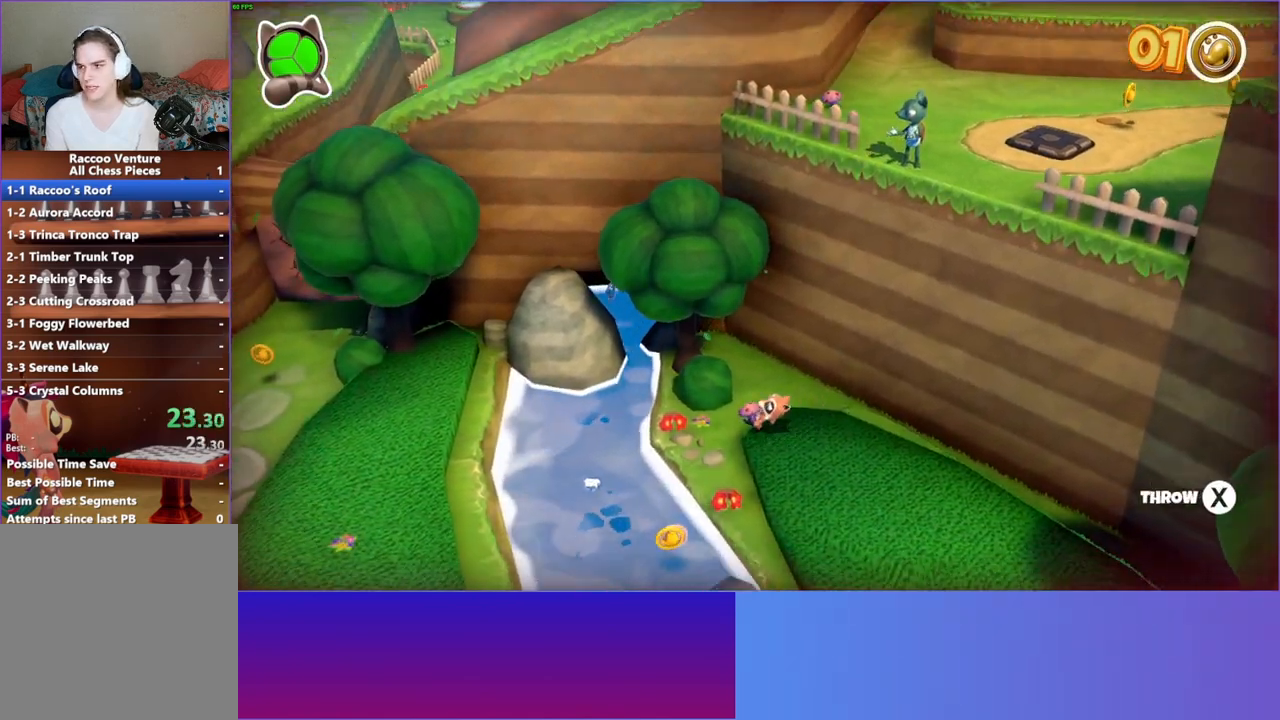
{"buttons": [], "left_stick": "left", "right_stick": "center", "events": []}
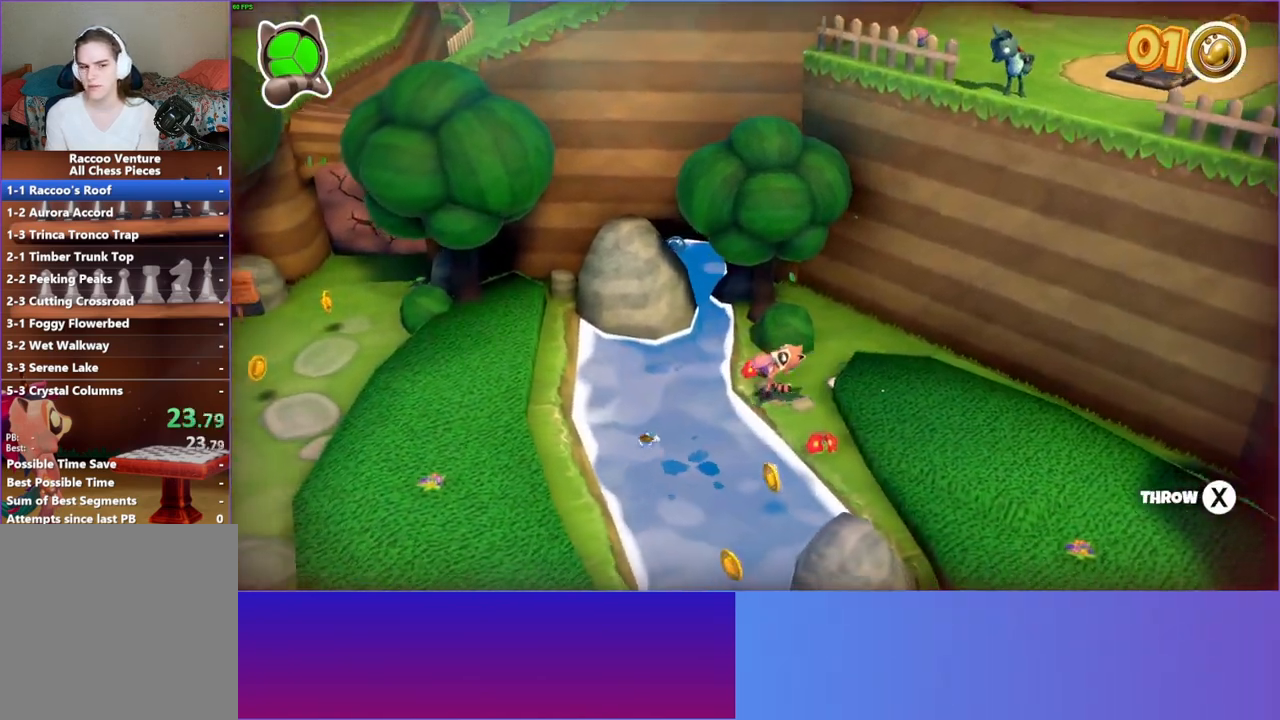
{"buttons": [], "left_stick": "left", "right_stick": "center", "events": []}
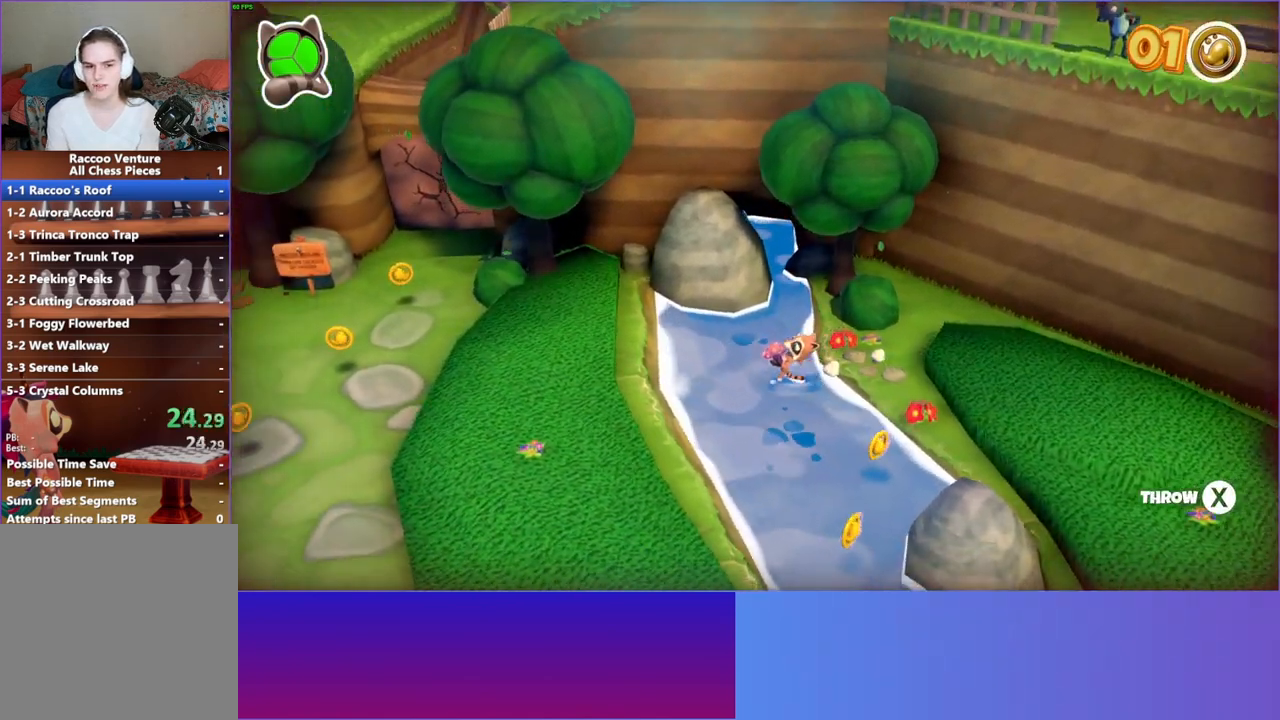
{"buttons": [], "left_stick": "left", "right_stick": "center", "events": []}
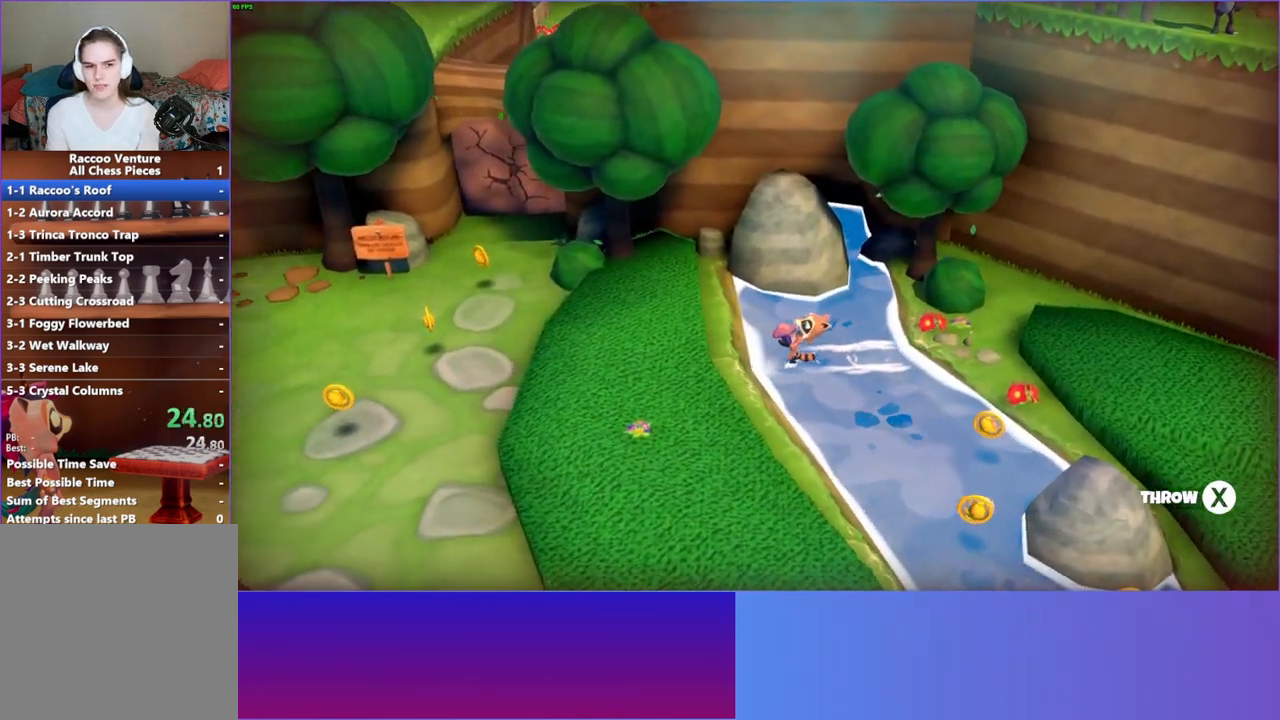
{"buttons": [], "left_stick": "up-left", "right_stick": "center", "events": [[367, "left_stick", "up-left"]]}
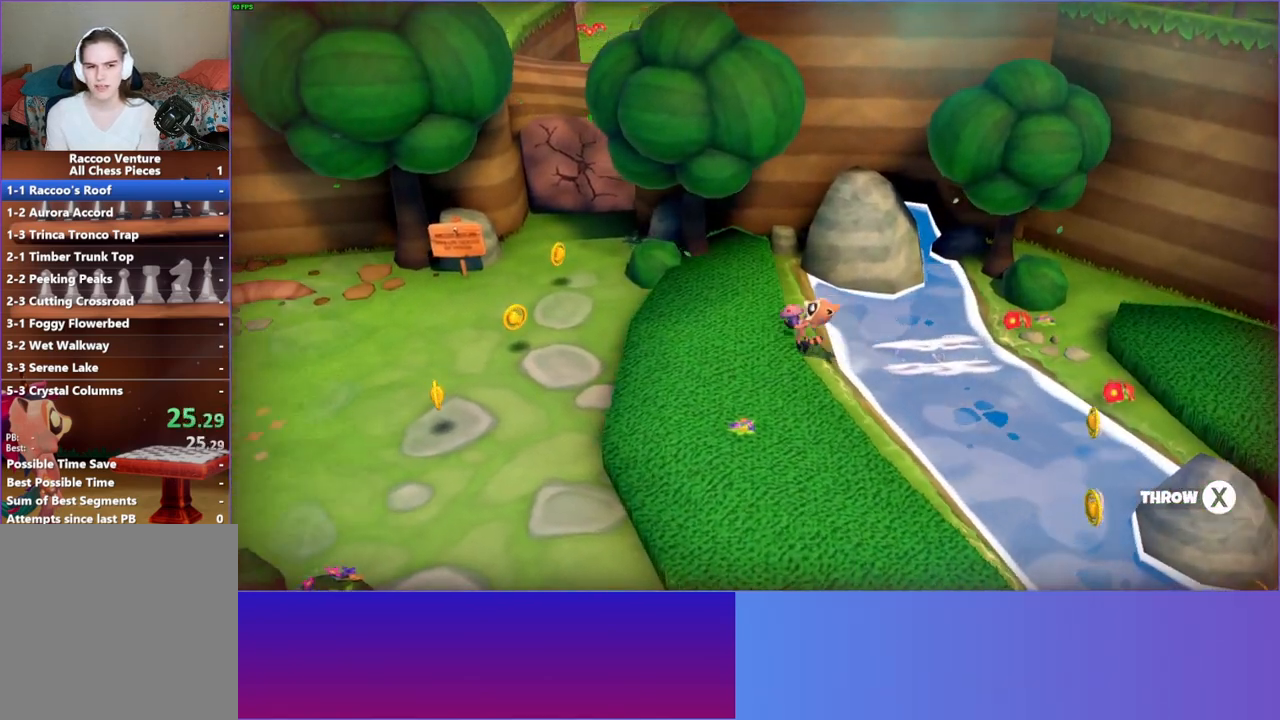
{"buttons": [], "left_stick": "up-left", "right_stick": "center", "events": []}
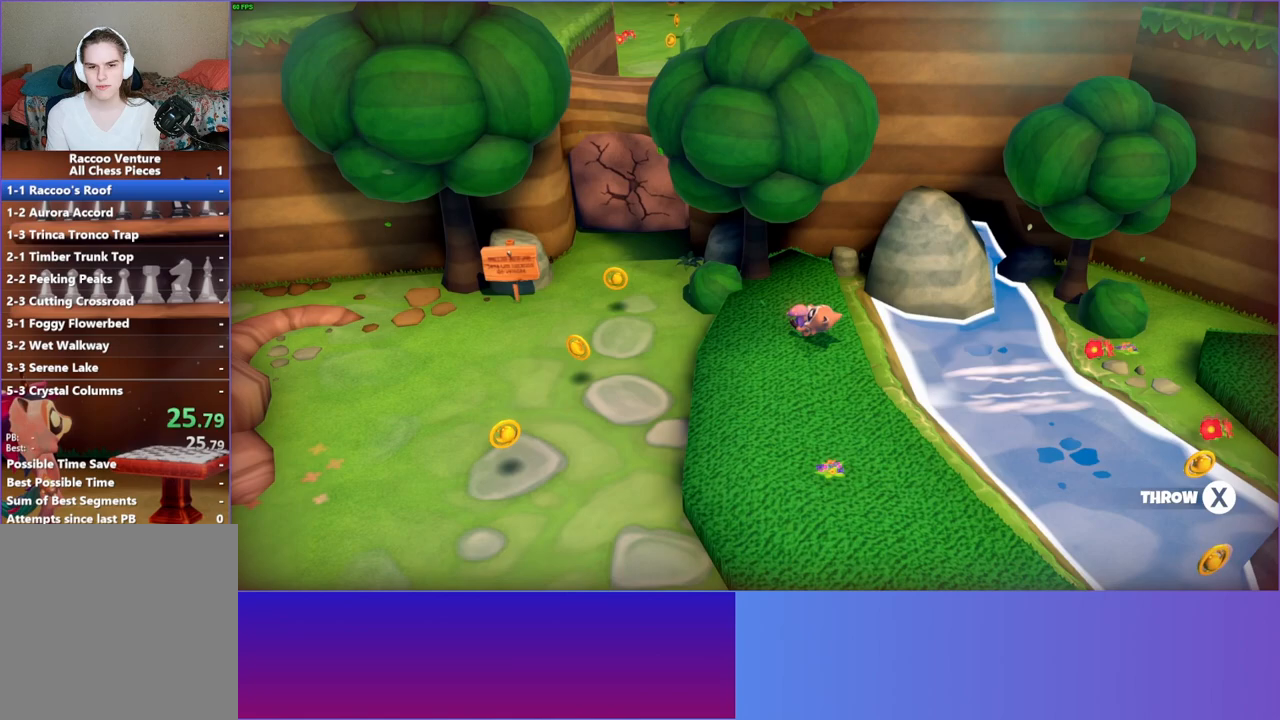
{"buttons": [], "left_stick": "up-left", "right_stick": "center", "events": [[300, "X", "down"], [433, "X", "up"]]}
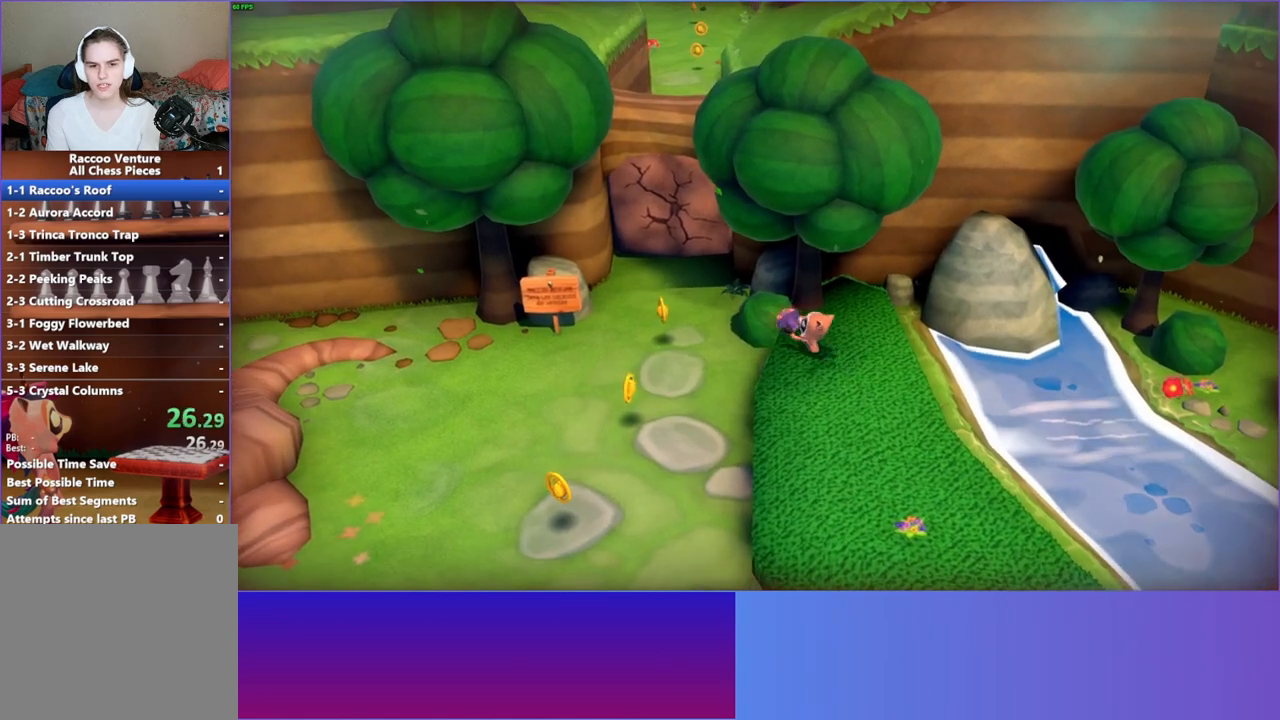
{"buttons": [], "left_stick": "up-left", "right_stick": "center", "events": []}
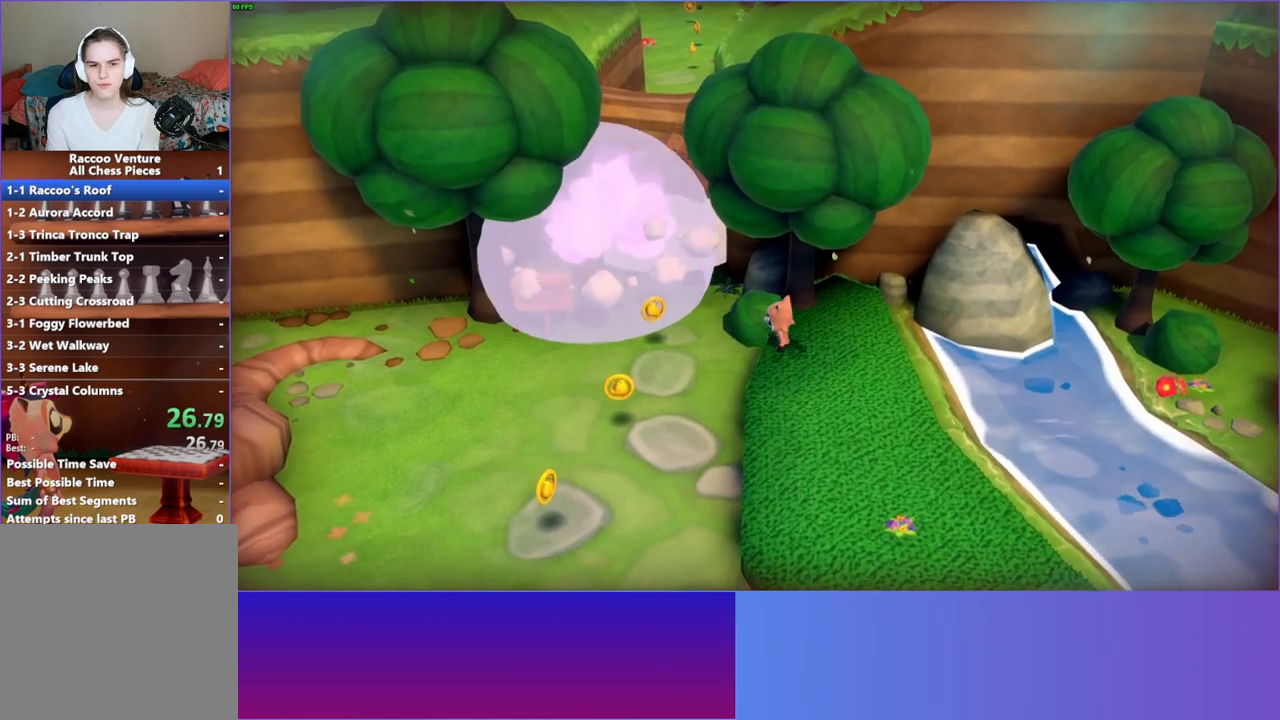
{"buttons": [], "left_stick": "up", "right_stick": "center", "events": [[300, "Y", "down"], [450, "Y", "up"], [500, "left_stick", "up"]]}
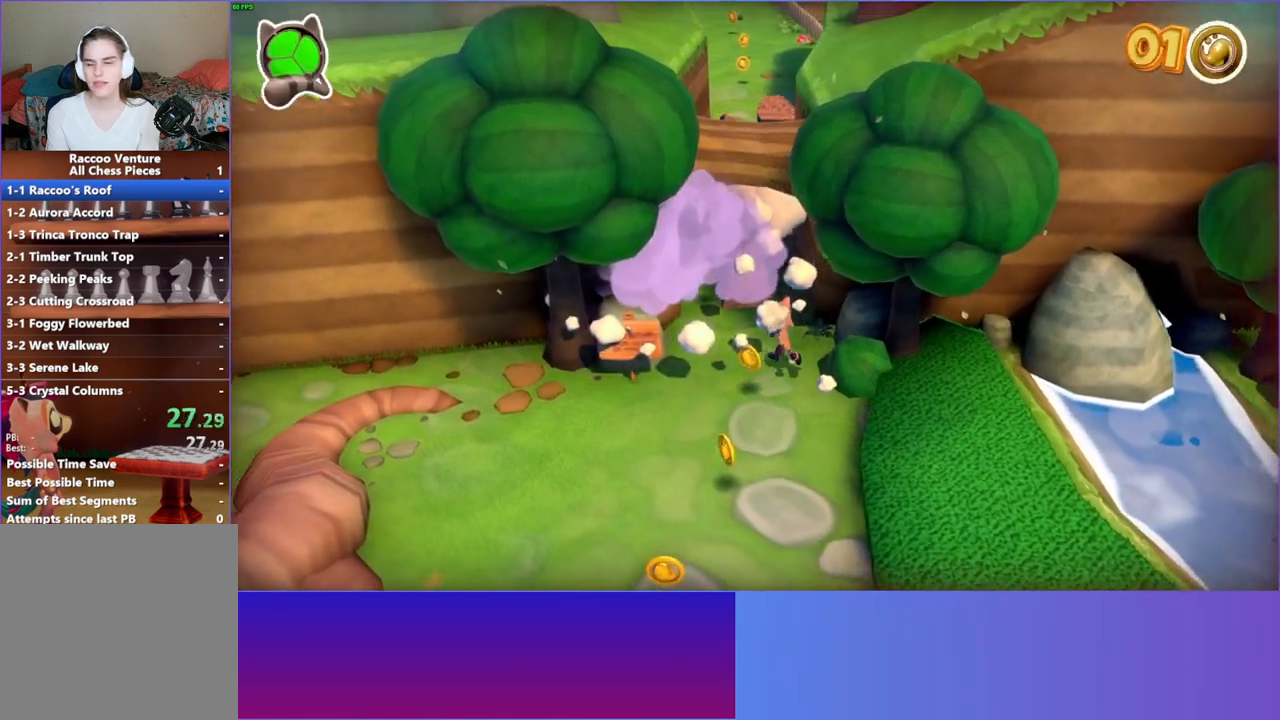
{"buttons": [], "left_stick": "up", "right_stick": "center", "events": []}